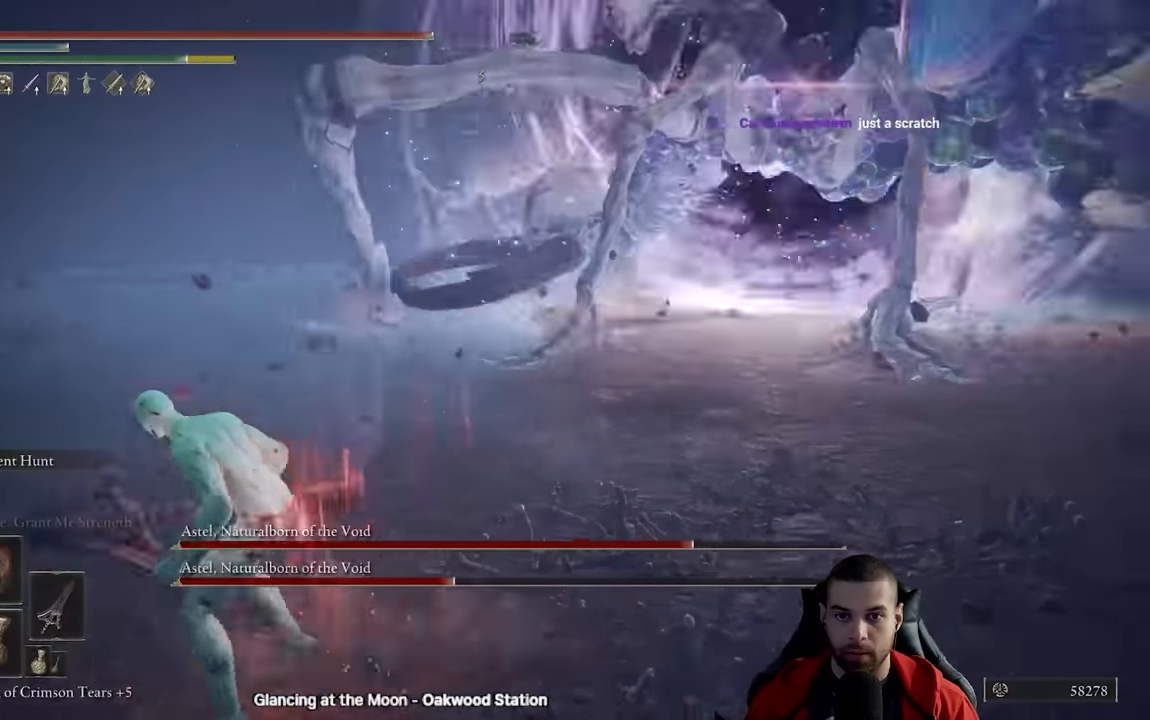
Gameplay with a controller (Xbox layout); each line is a JSON object with the inputs held at the frame after it. "events" lists button and stick changes between this image and that frame as [ms after this image, input, new state], when the widget could be followed in between.
{"buttons": [], "left_stick": "left", "right_stick": "right", "events": [[67, "right_stick", "center"], [200, "right_stick", "right"], [333, "right_stick", "center"], [450, "right_stick", "right"], [467, "left_stick", "left"]]}
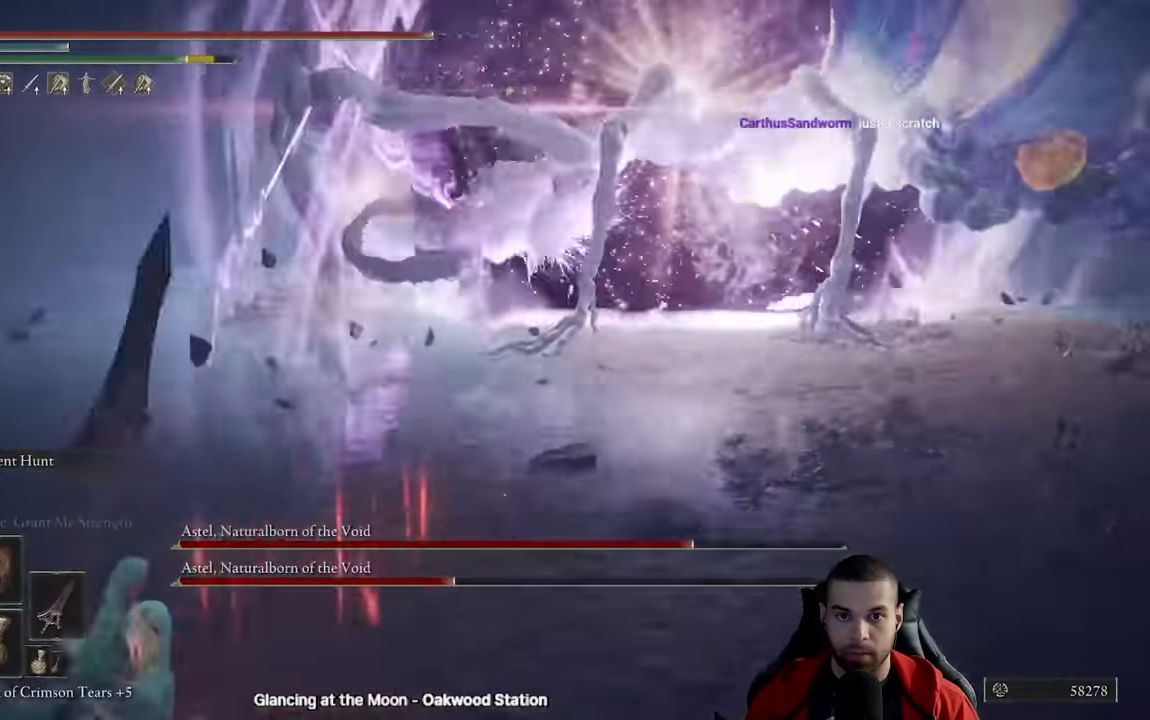
{"buttons": ["B"], "left_stick": "up-left", "right_stick": "right", "events": [[17, "right_stick", "center"], [100, "left_stick", "up"], [117, "B", "down"], [467, "right_stick", "right"], [483, "left_stick", "up-left"]]}
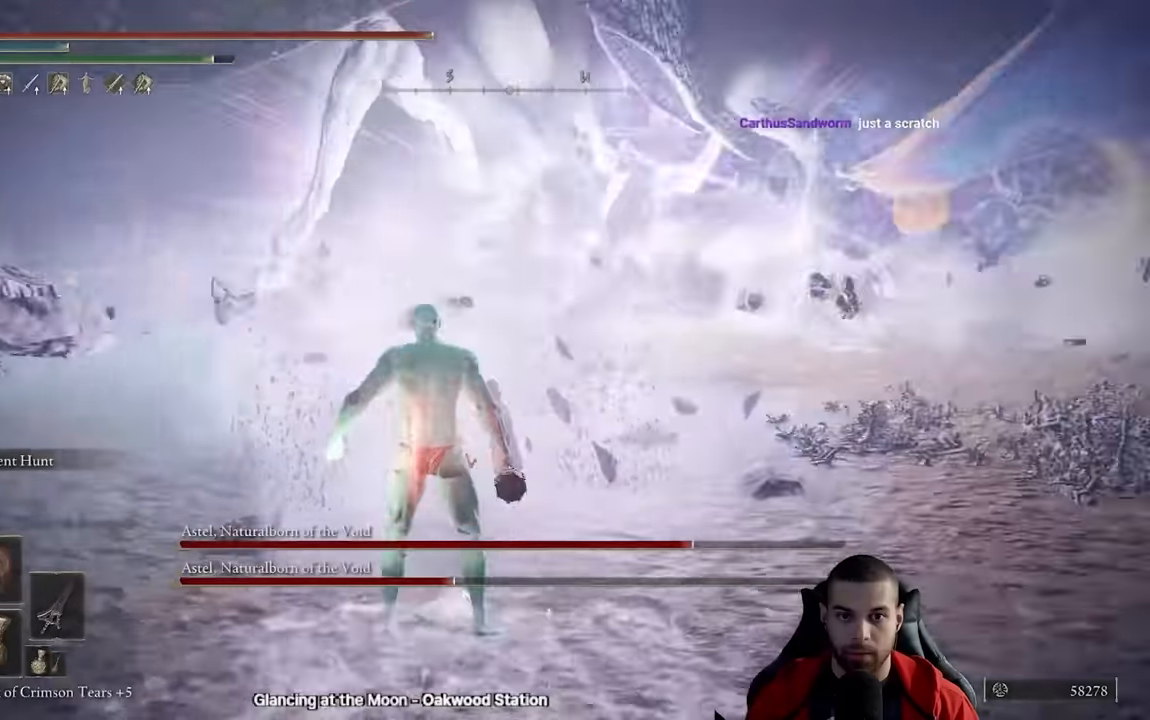
{"buttons": [], "left_stick": "up-left", "right_stick": "center", "events": [[83, "right_stick", "center"], [500, "B", "up"]]}
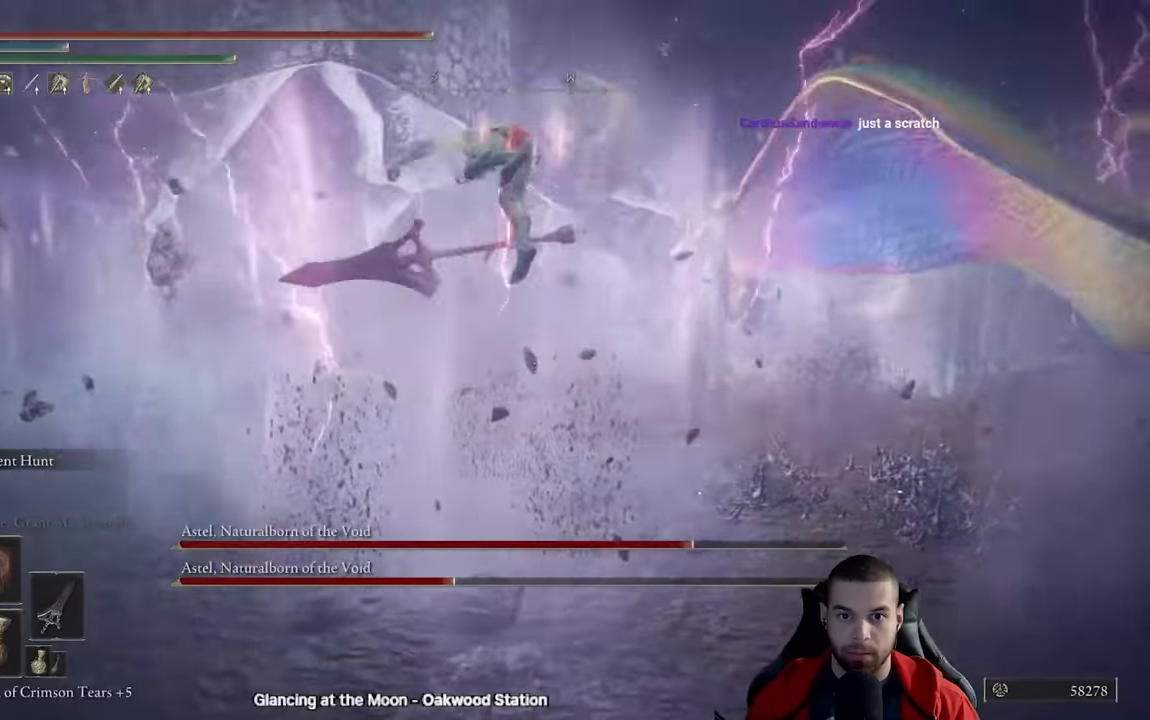
{"buttons": [], "left_stick": "left", "right_stick": "center", "events": [[150, "left_stick", "center"], [333, "left_stick", "left"]]}
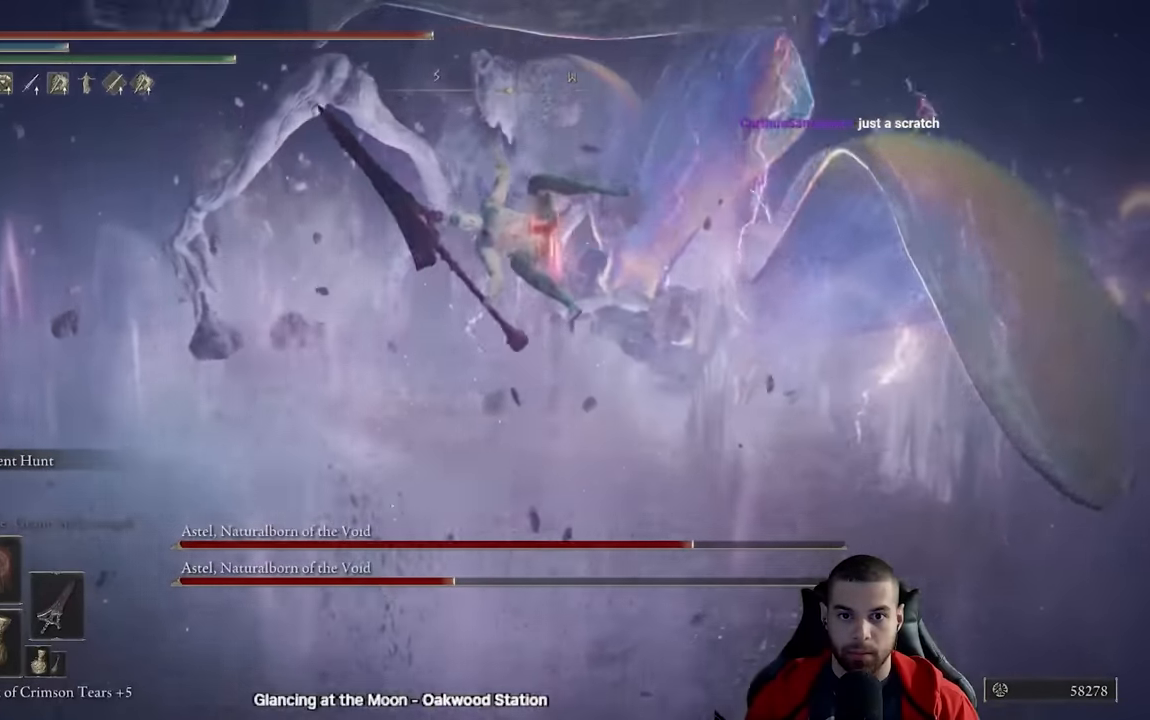
{"buttons": [], "left_stick": "up-left", "right_stick": "center", "events": [[67, "left_stick", "center"], [300, "left_stick", "up-left"]]}
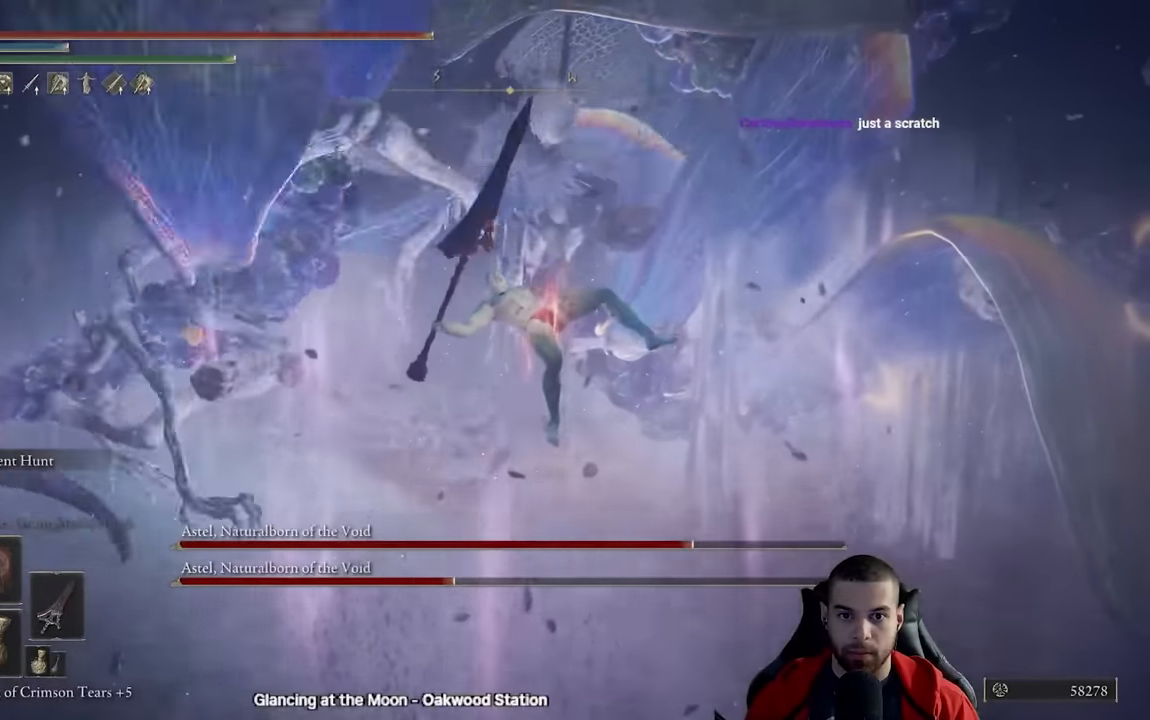
{"buttons": [], "left_stick": "center", "right_stick": "center", "events": [[17, "left_stick", "center"], [133, "right_stick", "down"], [333, "right_stick", "center"]]}
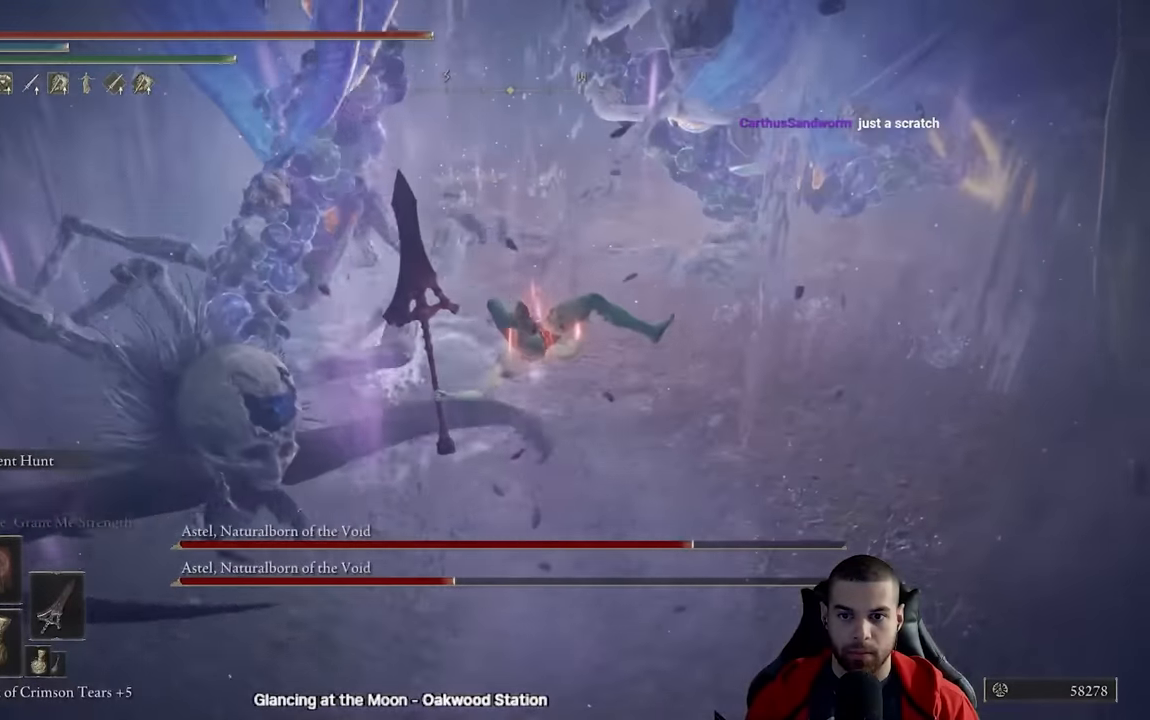
{"buttons": [], "left_stick": "center", "right_stick": "center", "events": []}
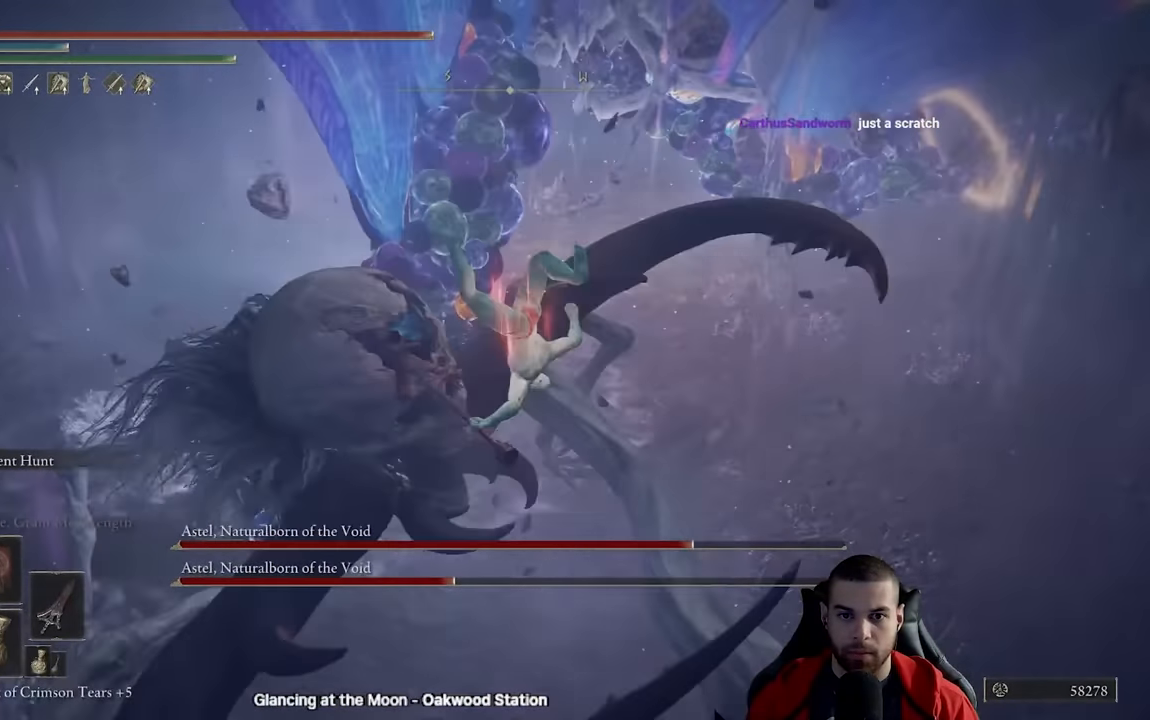
{"buttons": [], "left_stick": "center", "right_stick": "center", "events": []}
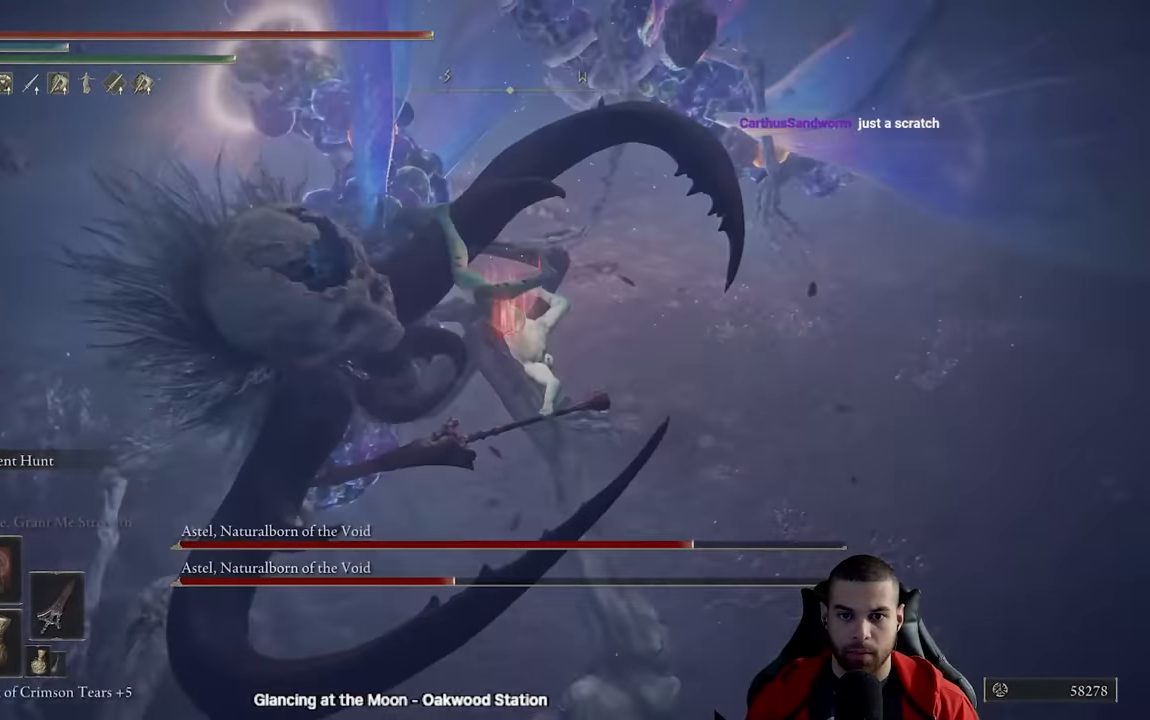
{"buttons": [], "left_stick": "center", "right_stick": "center", "events": []}
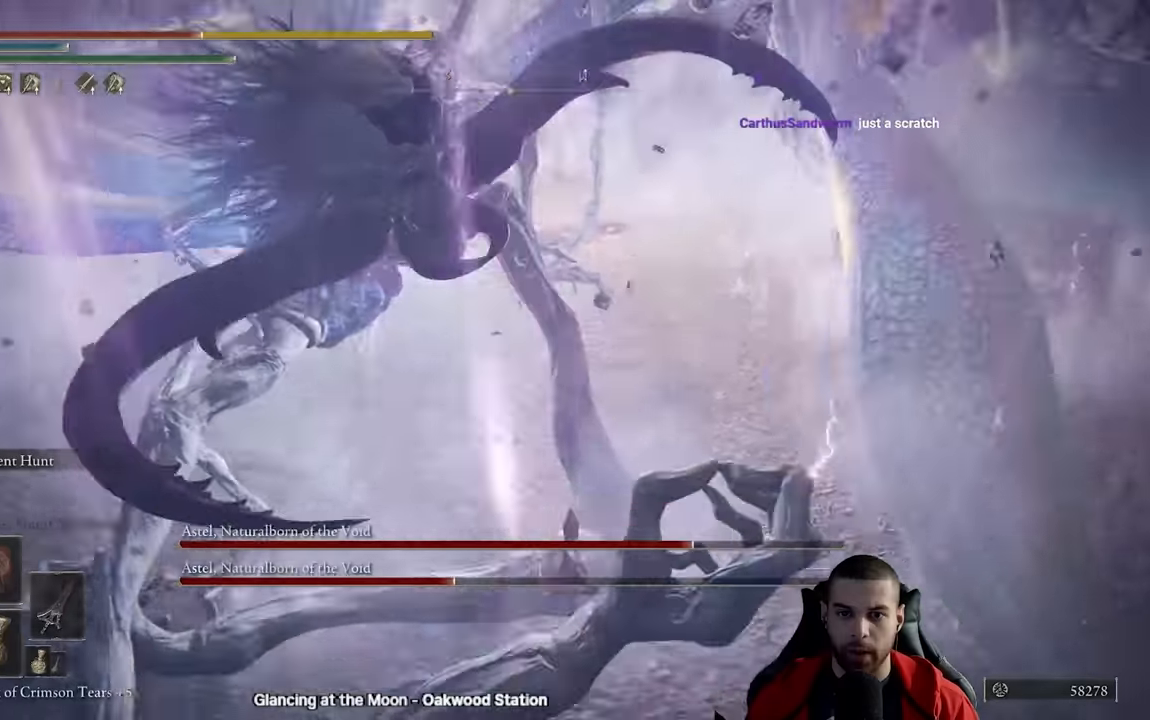
{"buttons": [], "left_stick": "center", "right_stick": "center", "events": []}
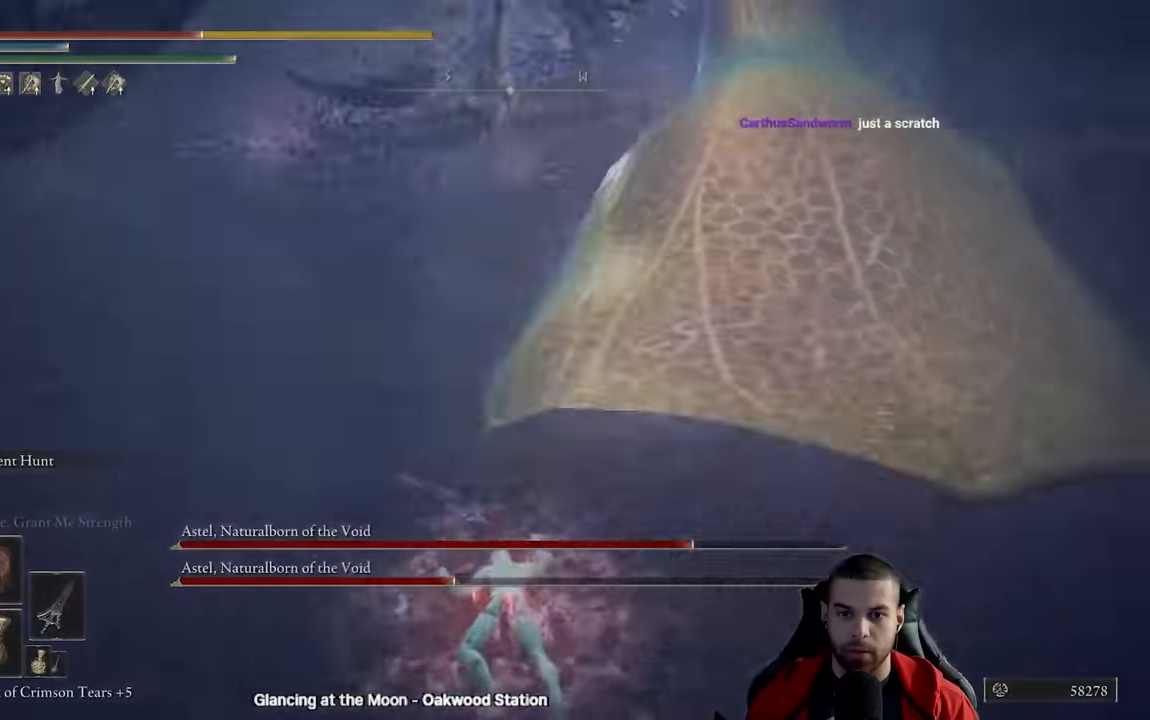
{"buttons": [], "left_stick": "down", "right_stick": "right", "events": [[33, "right_stick", "up"], [183, "left_stick", "down"], [267, "right_stick", "center"], [483, "right_stick", "right"]]}
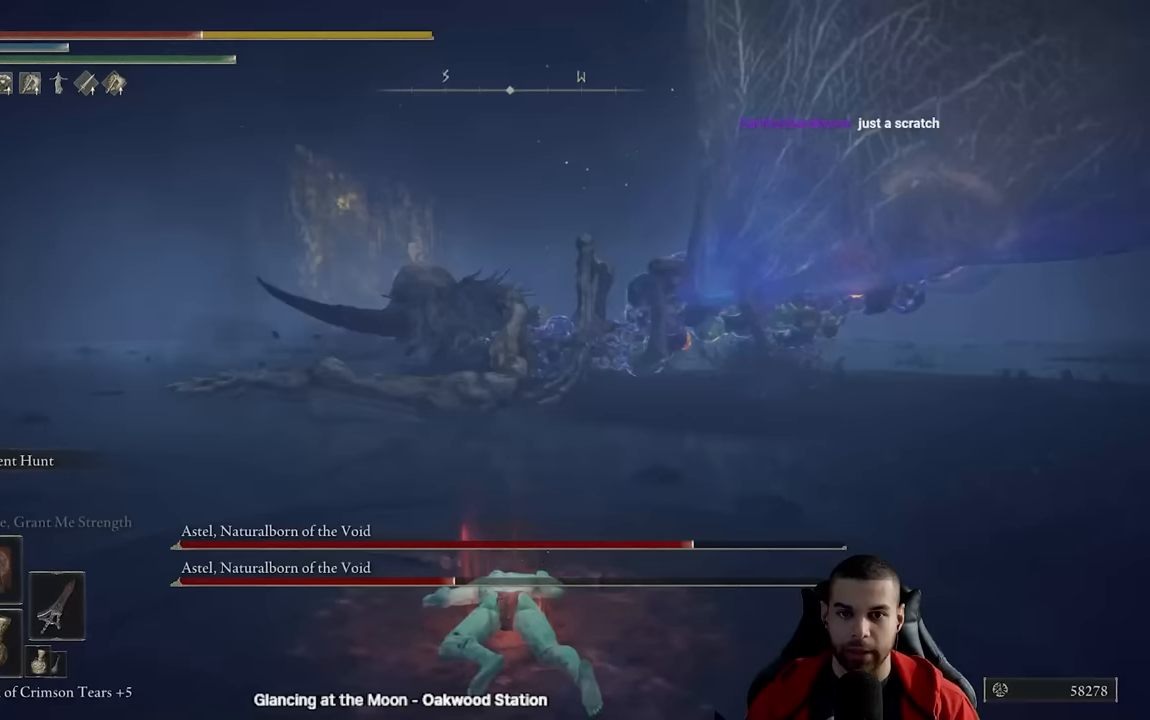
{"buttons": [], "left_stick": "left", "right_stick": "right", "events": [[133, "right_stick", "center"], [383, "left_stick", "left"], [417, "right_stick", "right"]]}
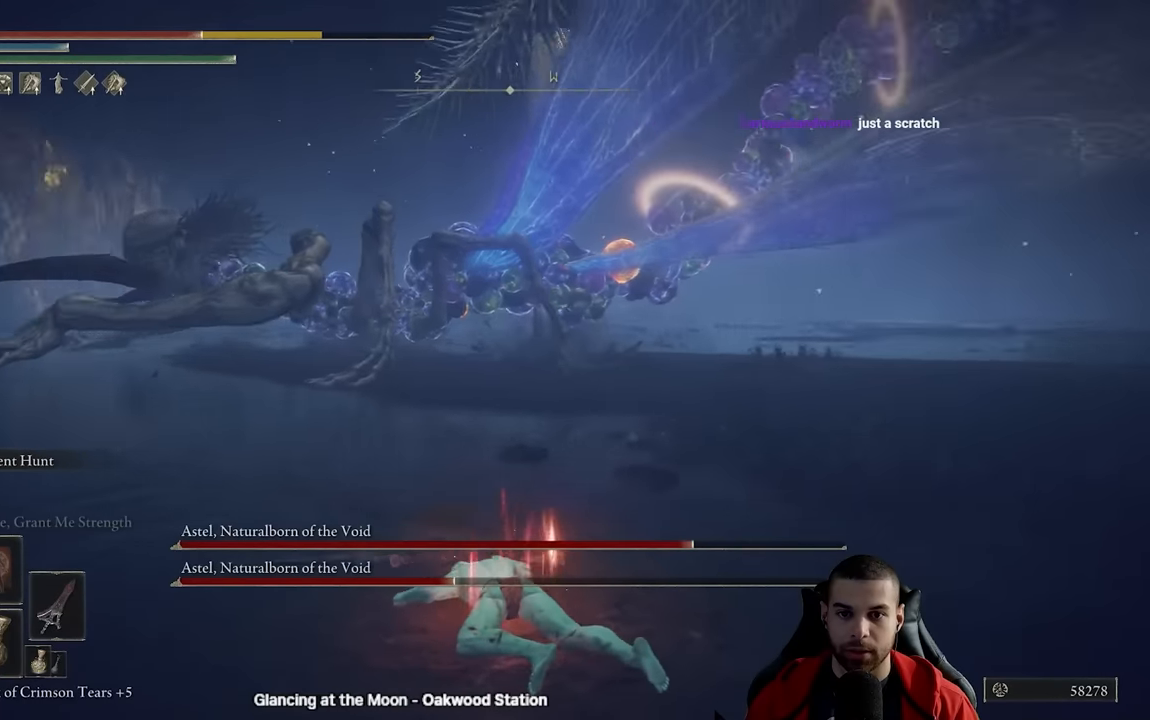
{"buttons": [], "left_stick": "down-right", "right_stick": "center", "events": [[67, "right_stick", "up-right"], [100, "left_stick", "down-left"], [400, "R2", "down"], [400, "right_stick", "center"], [417, "left_stick", "down-right"], [500, "R2", "up"]]}
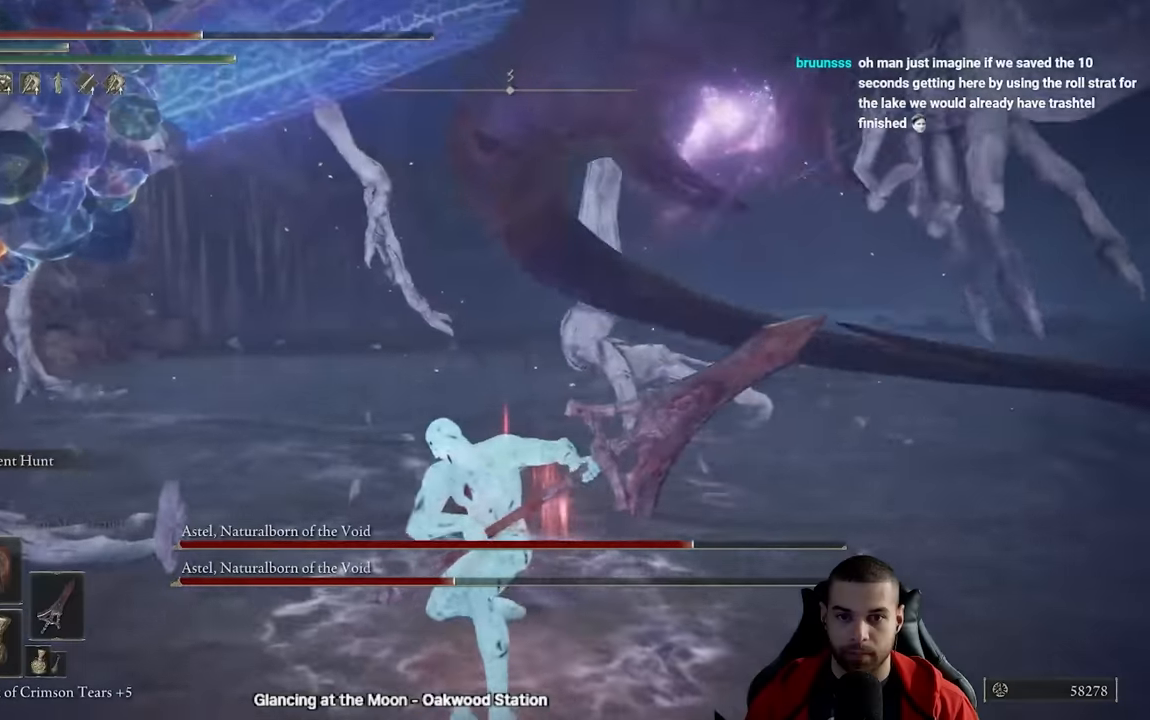
{"buttons": [], "left_stick": "right", "right_stick": "center", "events": [[200, "right_stick", "right"], [367, "right_stick", "center"], [400, "left_stick", "right"]]}
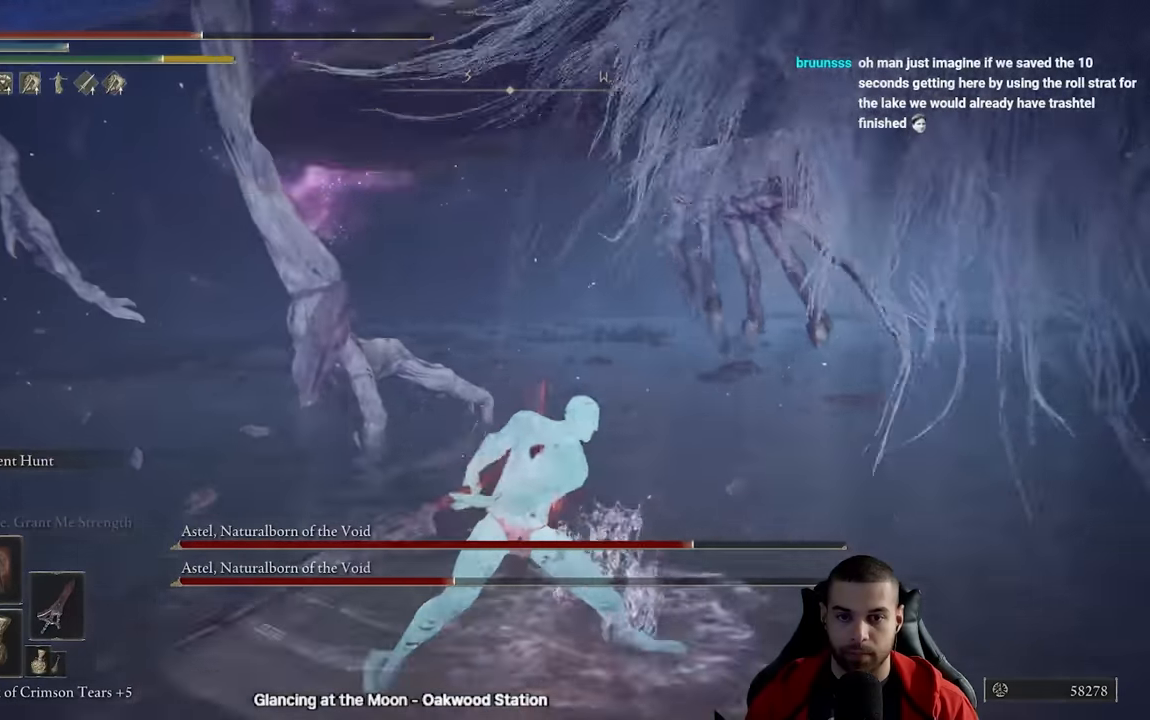
{"buttons": [], "left_stick": "right", "right_stick": "center", "events": [[67, "B", "down"], [100, "B", "up"], [200, "B", "down"], [283, "B", "up"], [350, "B", "down"], [450, "B", "up"]]}
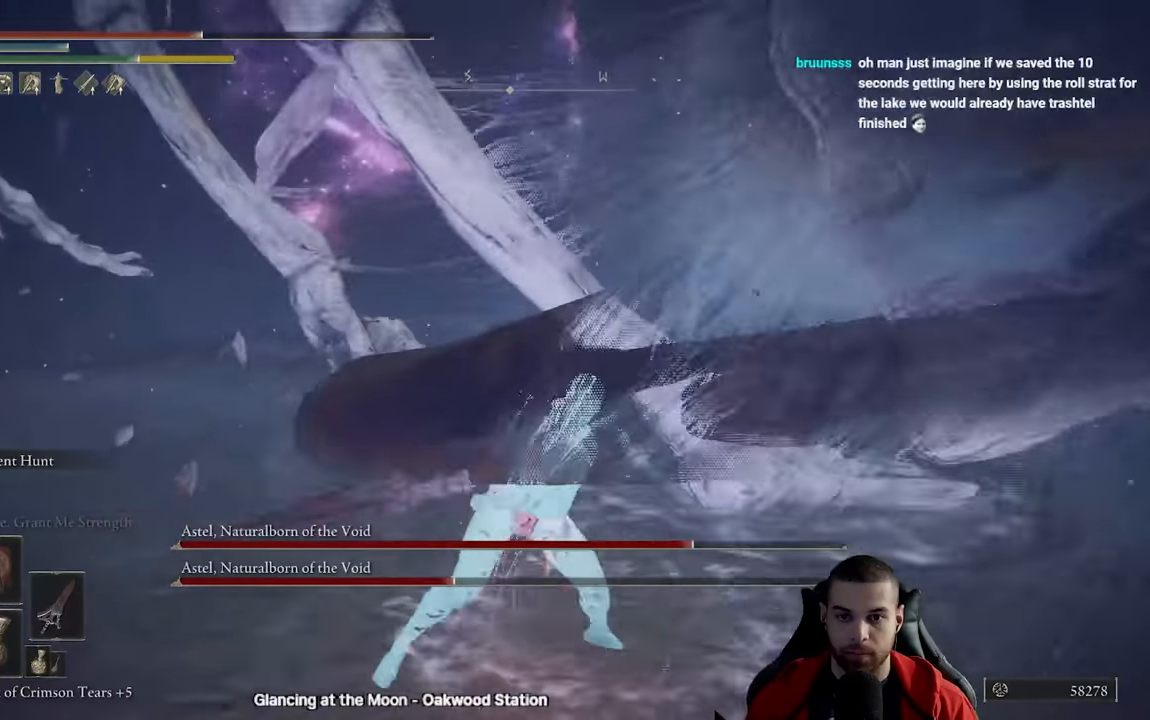
{"buttons": [], "left_stick": "down-right", "right_stick": "center", "events": [[33, "right_stick", "left"], [300, "right_stick", "center"], [317, "left_stick", "down-right"], [417, "B", "down"], [467, "B", "up"]]}
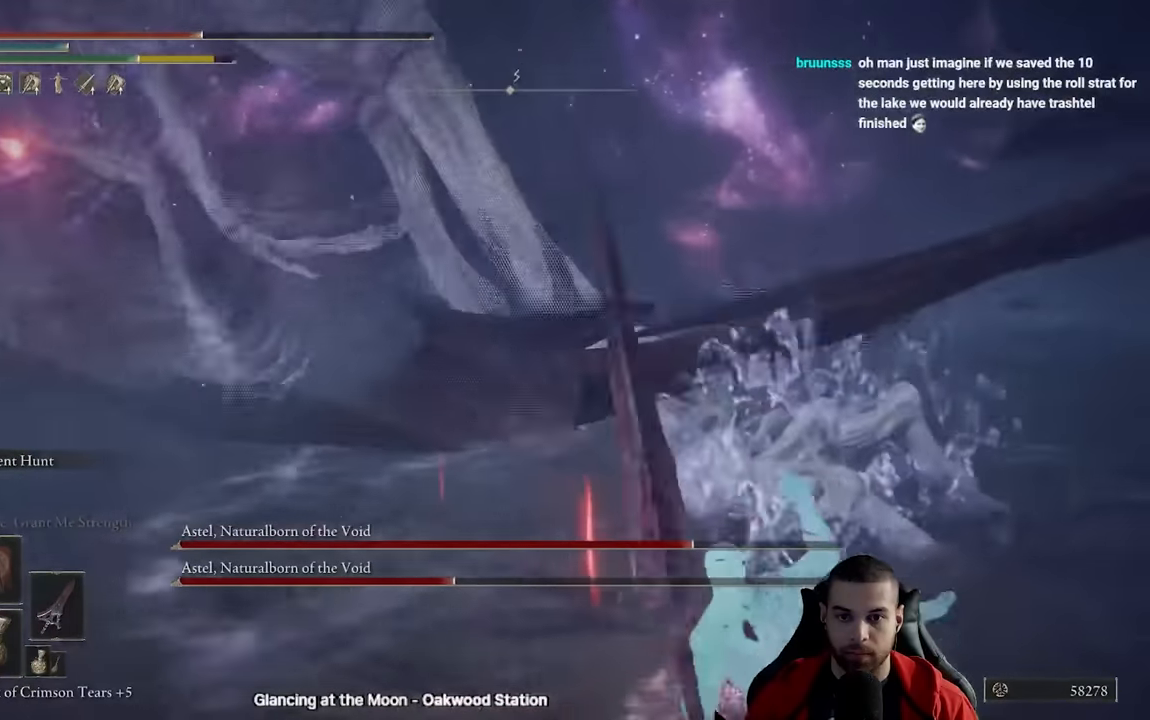
{"buttons": [], "left_stick": "right", "right_stick": "center", "events": [[50, "B", "down"], [133, "B", "up"], [183, "right_stick", "down-left"], [433, "left_stick", "right"], [433, "right_stick", "center"]]}
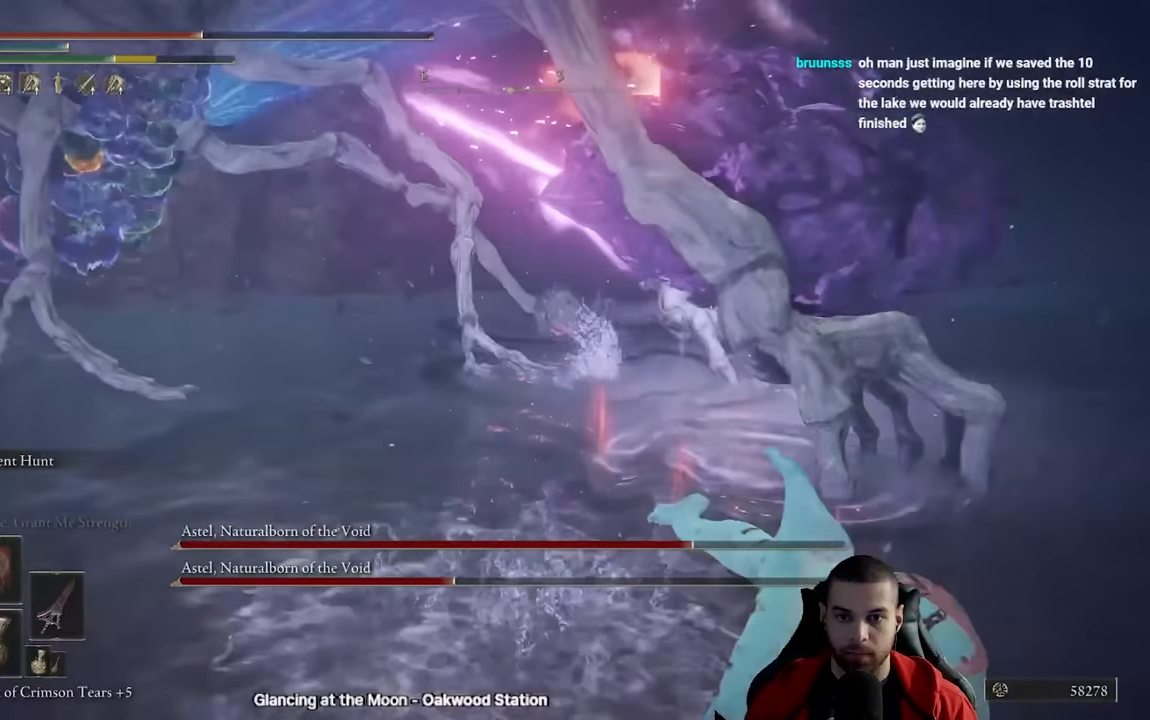
{"buttons": ["B"], "left_stick": "up-left", "right_stick": "center", "events": [[117, "B", "down"], [183, "B", "up"], [200, "left_stick", "up"], [250, "B", "down"], [350, "B", "up"], [400, "left_stick", "up-left"], [417, "B", "down"]]}
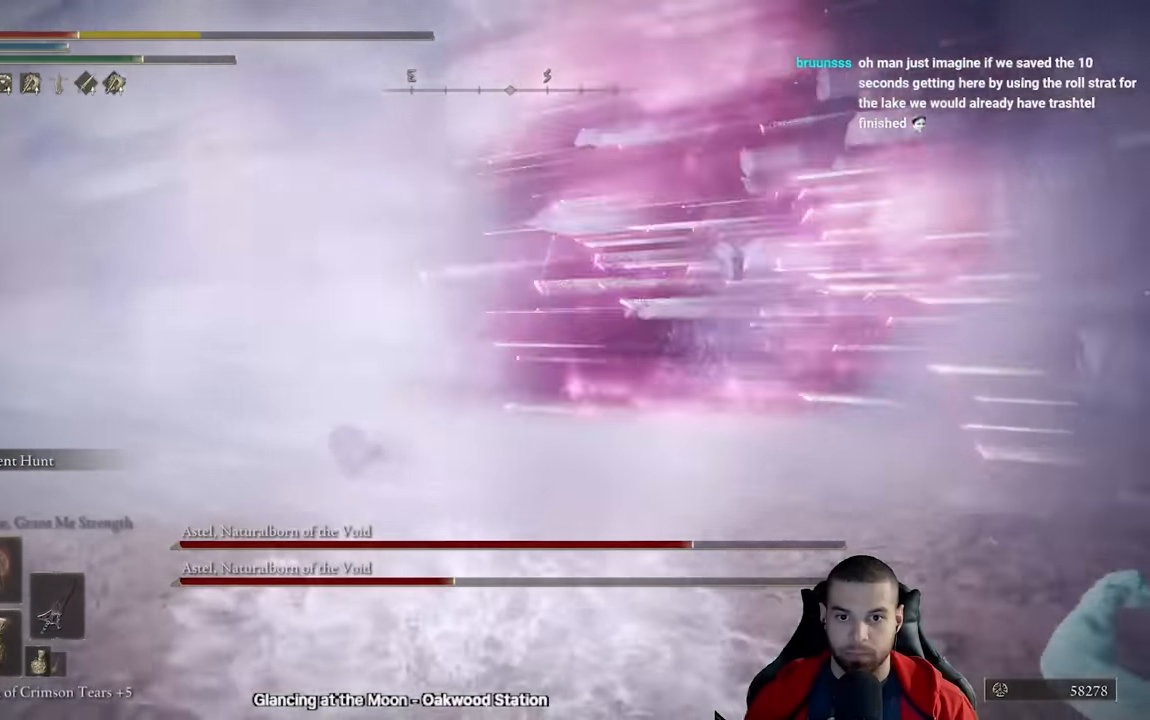
{"buttons": [], "left_stick": "center", "right_stick": "left", "events": [[17, "B", "up"], [117, "right_stick", "left"], [350, "right_stick", "center"], [383, "left_stick", "center"], [500, "right_stick", "left"]]}
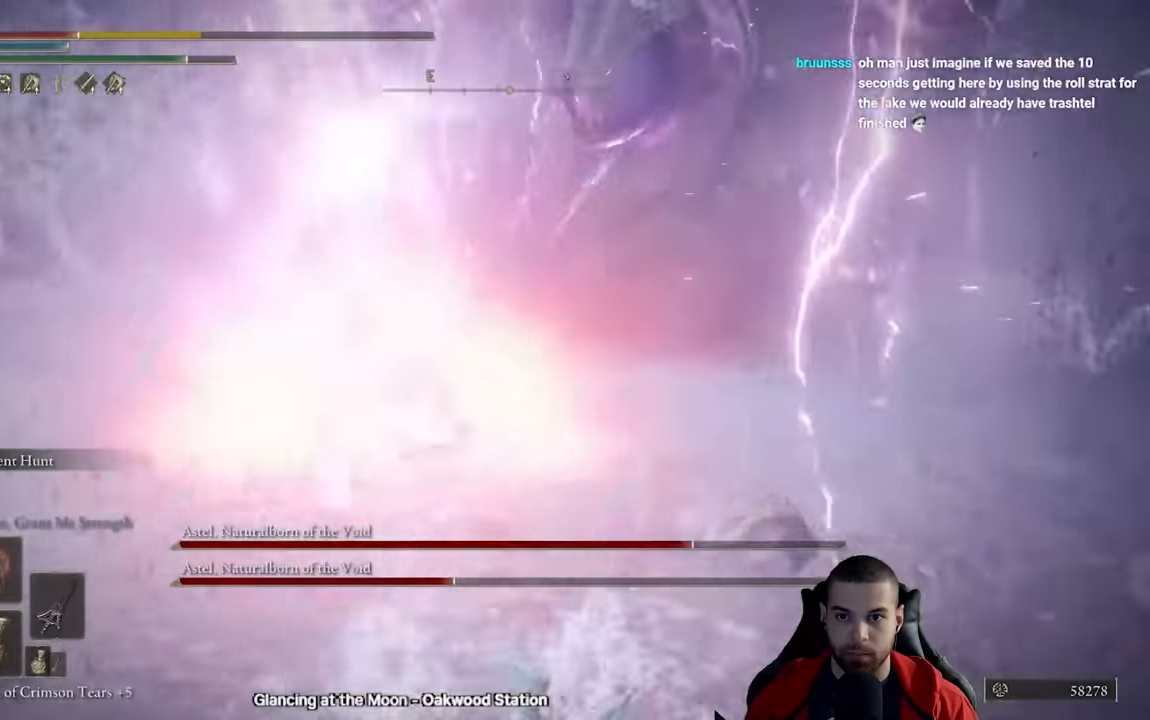
{"buttons": [], "left_stick": "center", "right_stick": "center", "events": [[183, "right_stick", "center"]]}
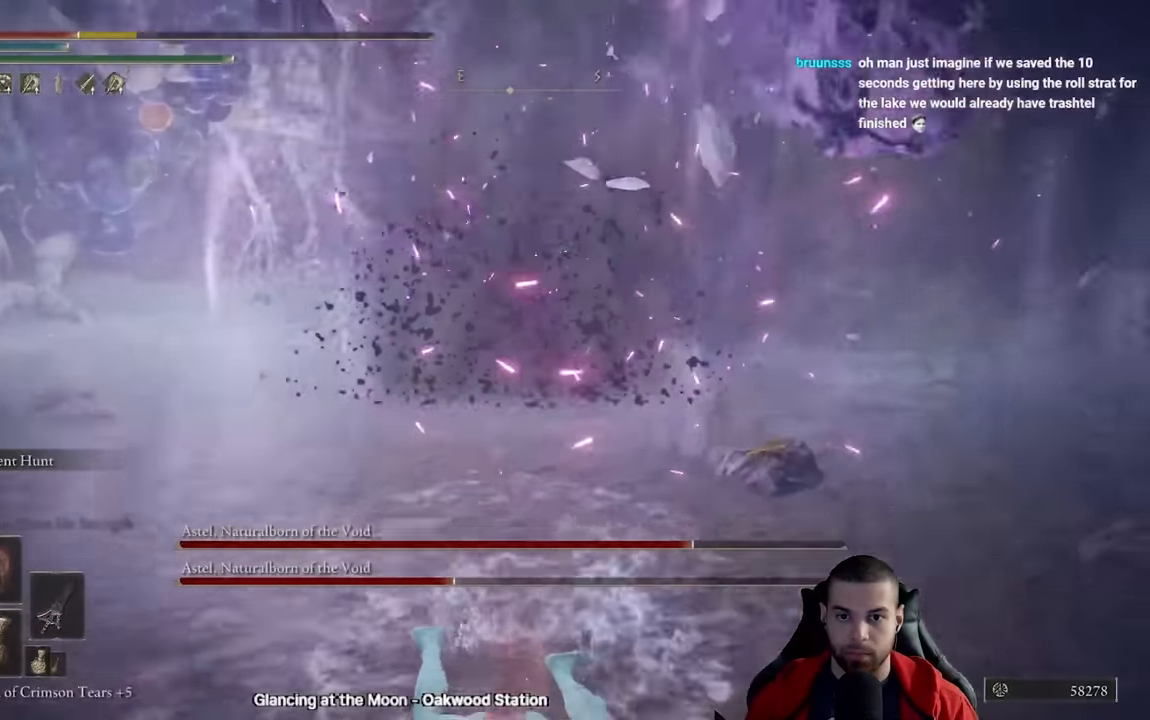
{"buttons": [], "left_stick": "center", "right_stick": "center", "events": [[150, "right_stick", "up"], [300, "right_stick", "center"]]}
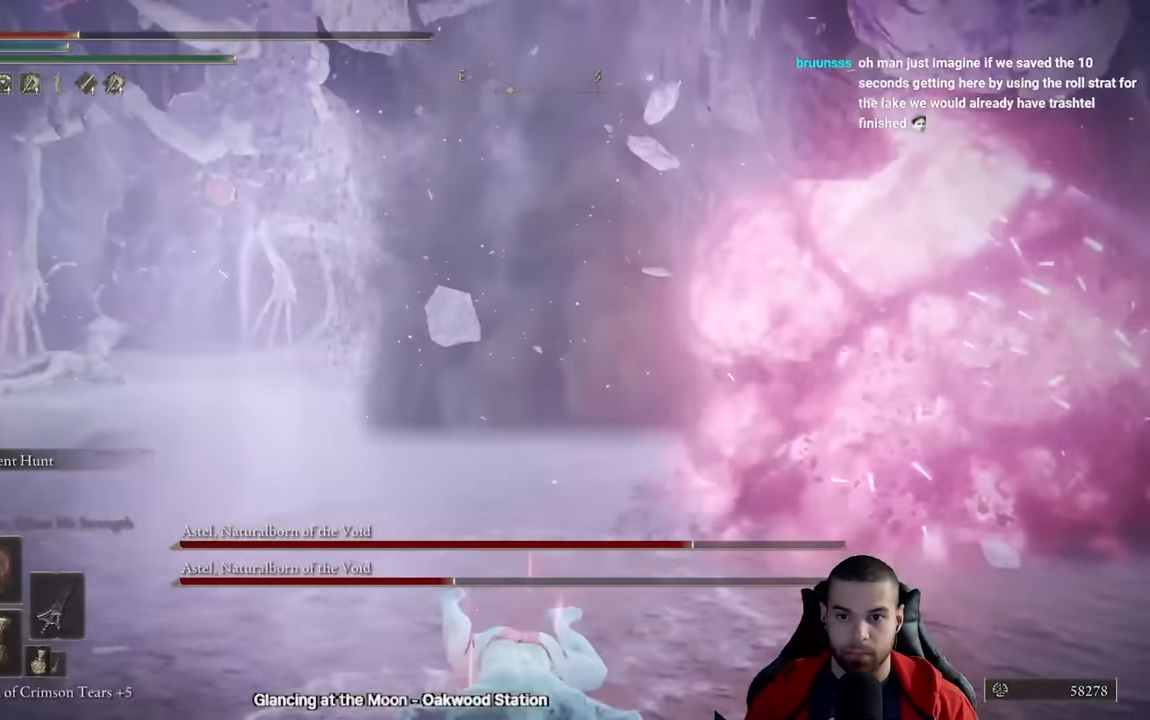
{"buttons": [], "left_stick": "center", "right_stick": "center", "events": []}
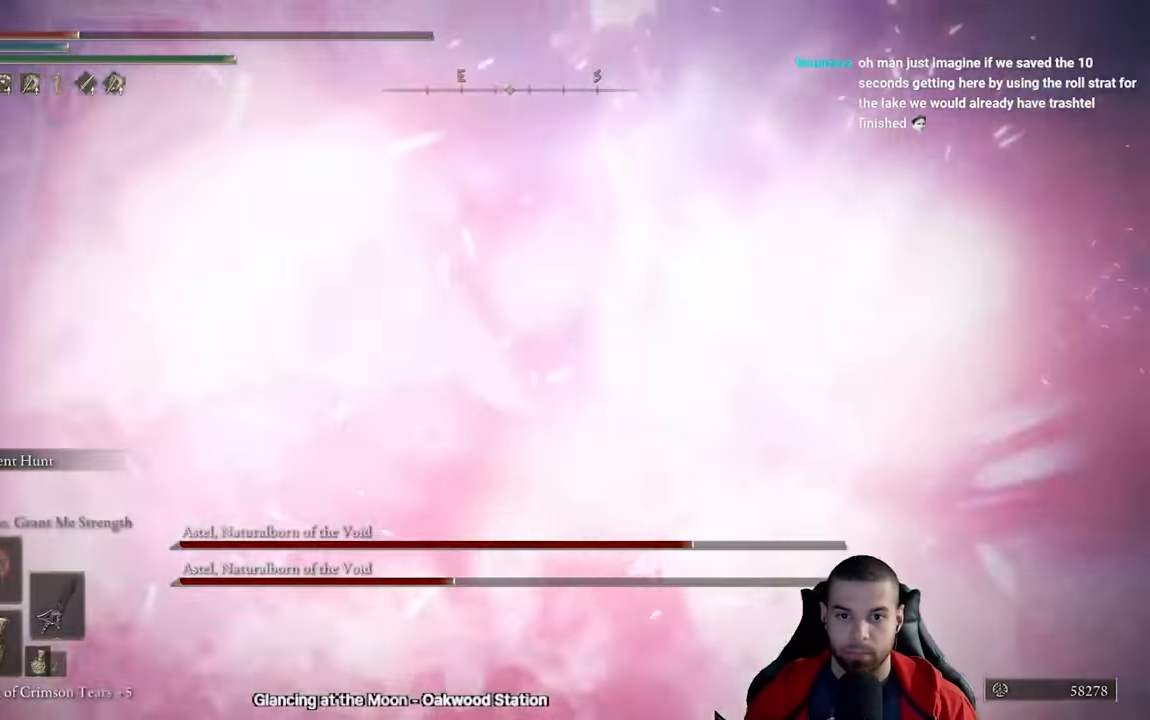
{"buttons": [], "left_stick": "center", "right_stick": "center", "events": []}
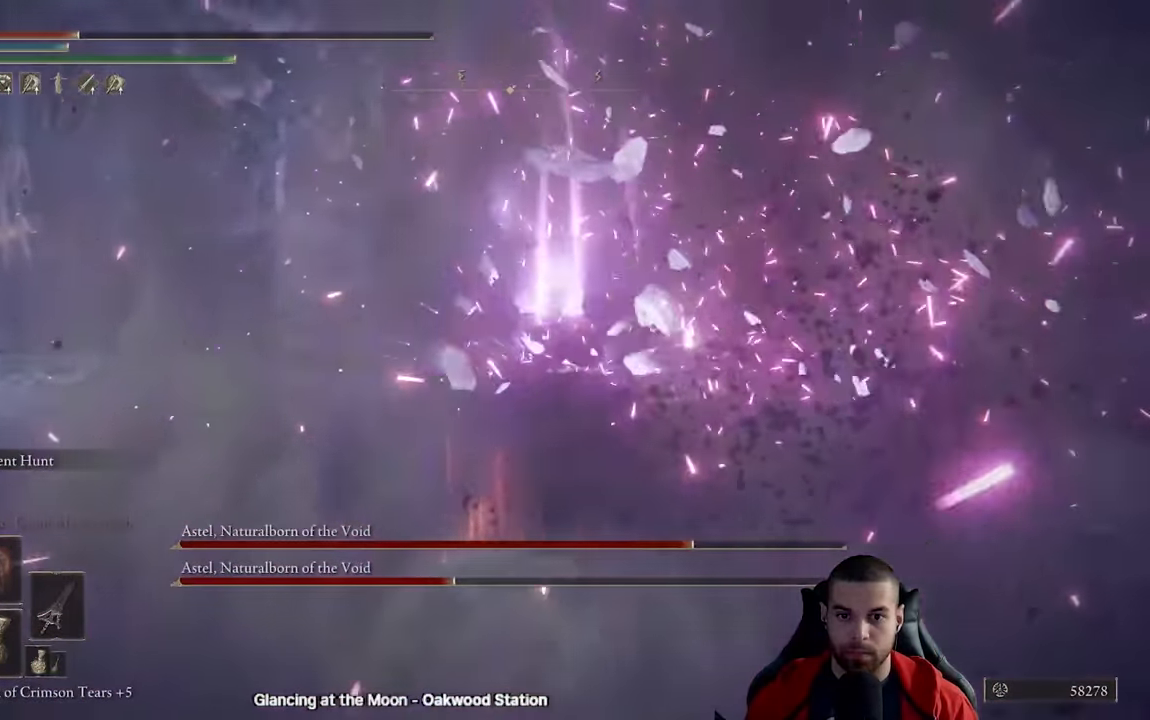
{"buttons": [], "left_stick": "up", "right_stick": "center", "events": [[383, "left_stick", "up"]]}
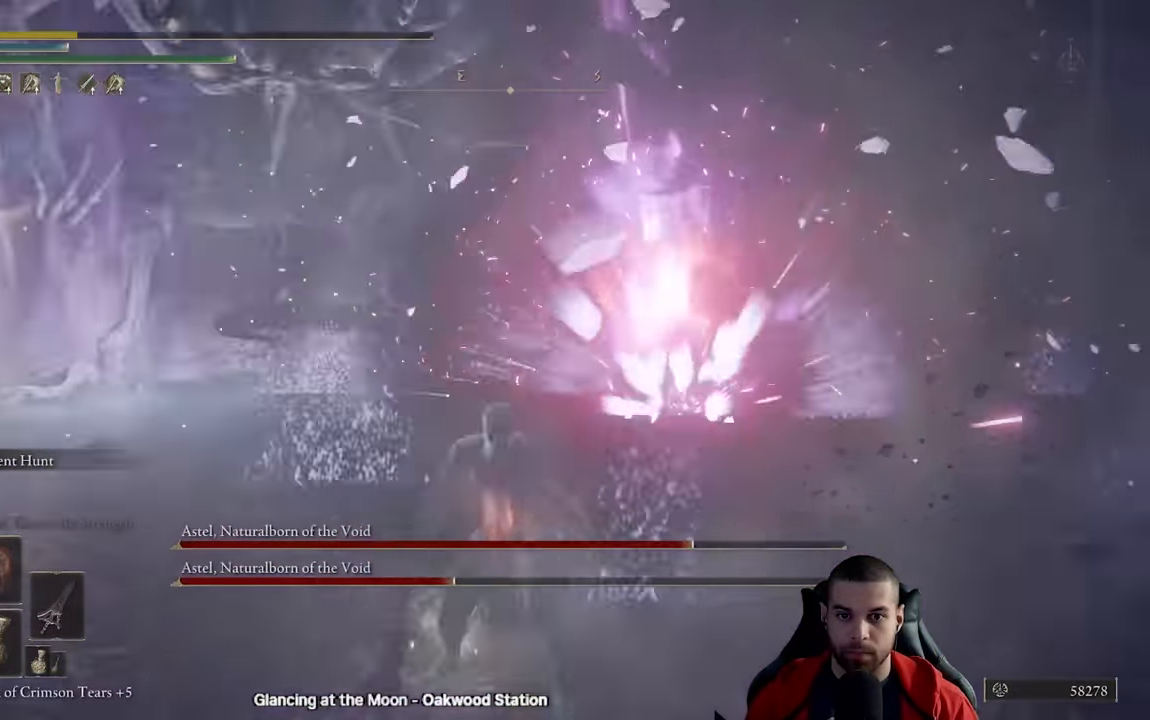
{"buttons": ["B"], "left_stick": "up", "right_stick": "center", "events": [[17, "B", "down"], [67, "B", "up"], [150, "B", "down"], [233, "B", "up"], [317, "B", "down"], [400, "B", "up"], [500, "B", "down"]]}
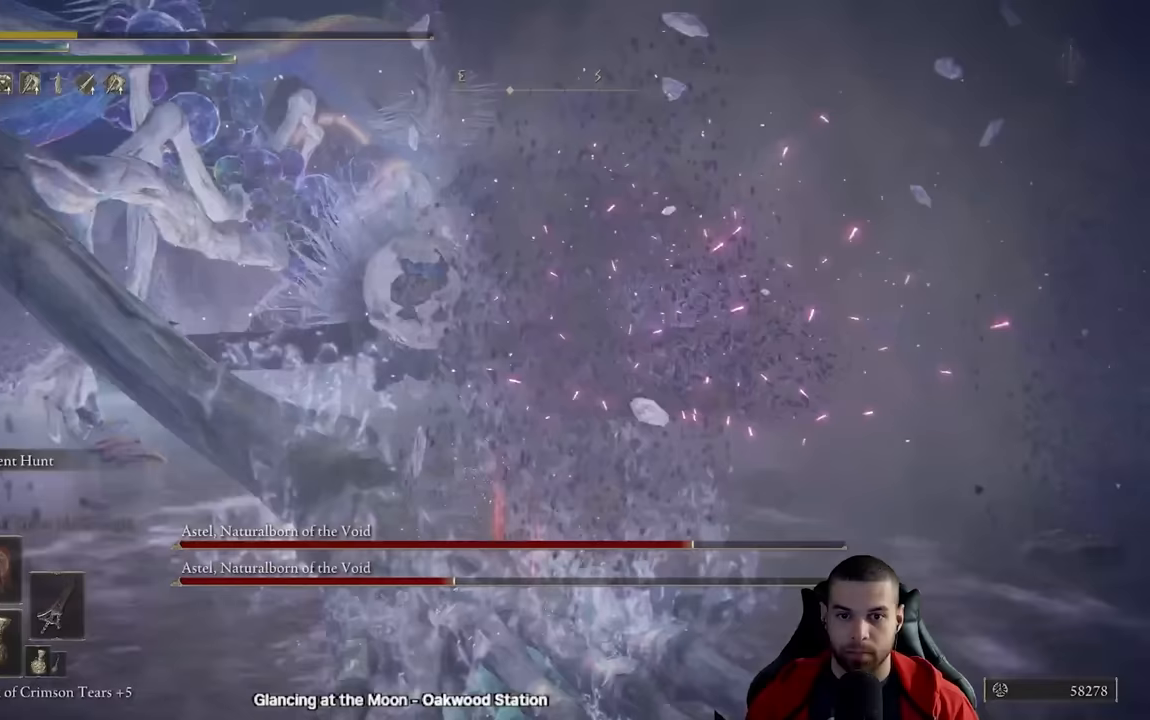
{"buttons": [], "left_stick": "center", "right_stick": "center", "events": [[100, "B", "up"], [200, "right_stick", "left"], [367, "right_stick", "center"], [383, "left_stick", "center"]]}
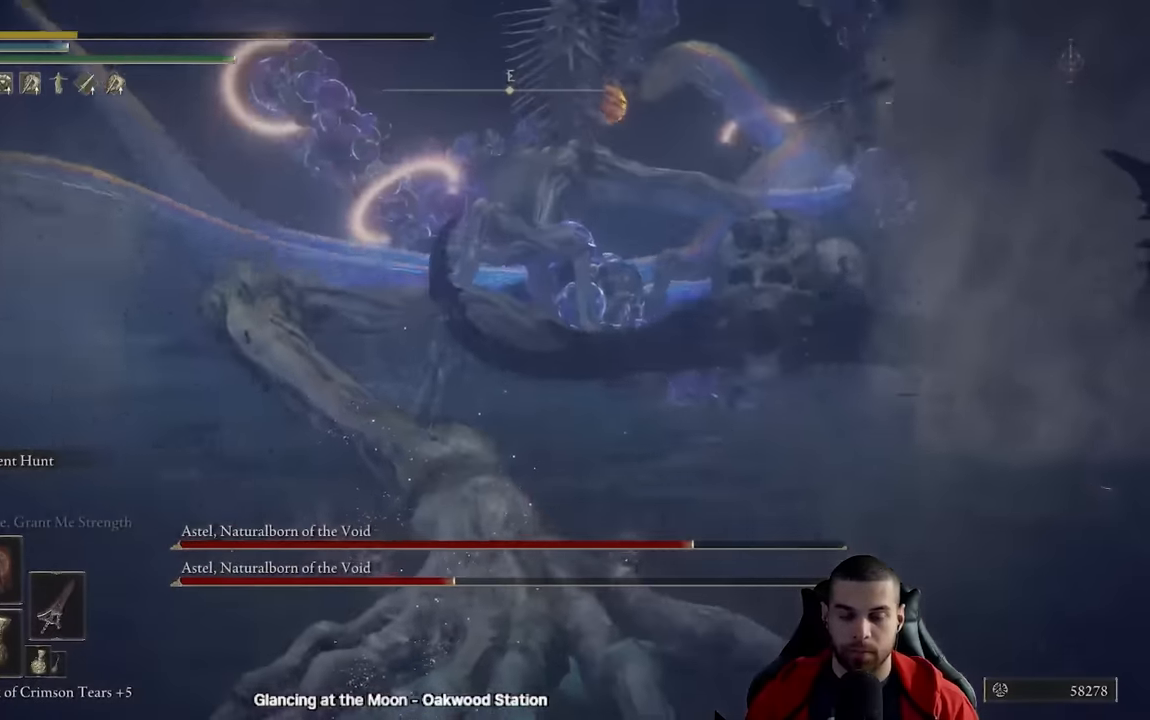
{"buttons": [], "left_stick": "center", "right_stick": "center", "events": []}
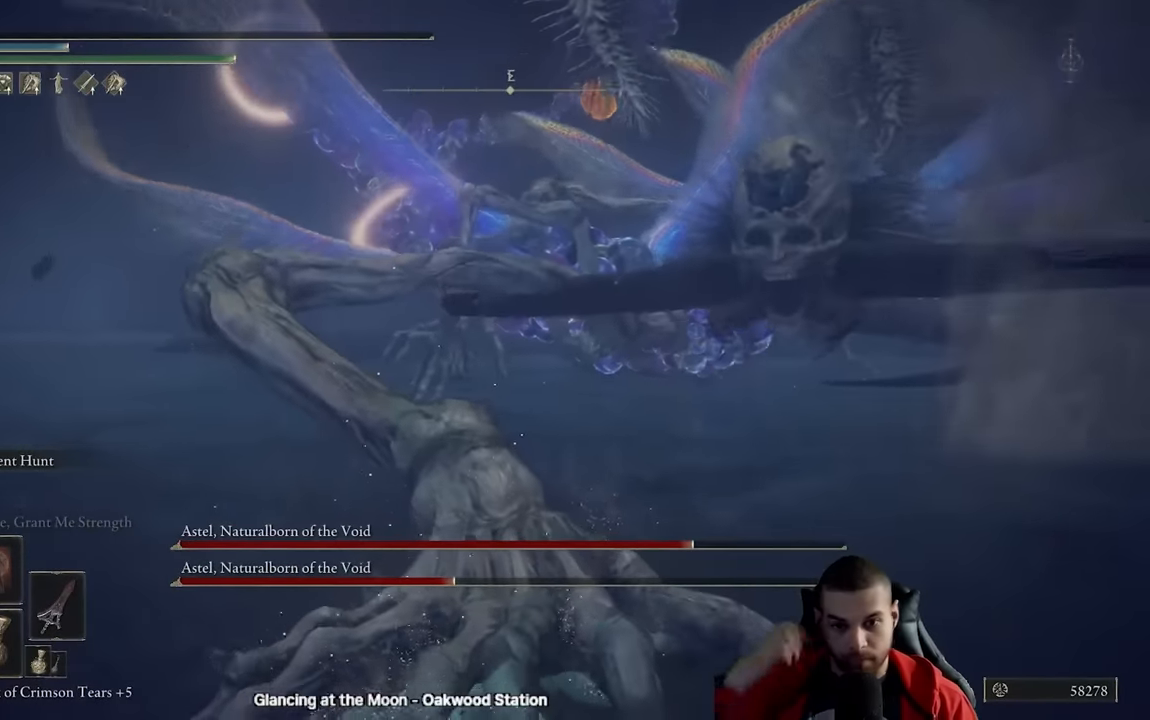
{"buttons": [], "left_stick": "center", "right_stick": "center", "events": []}
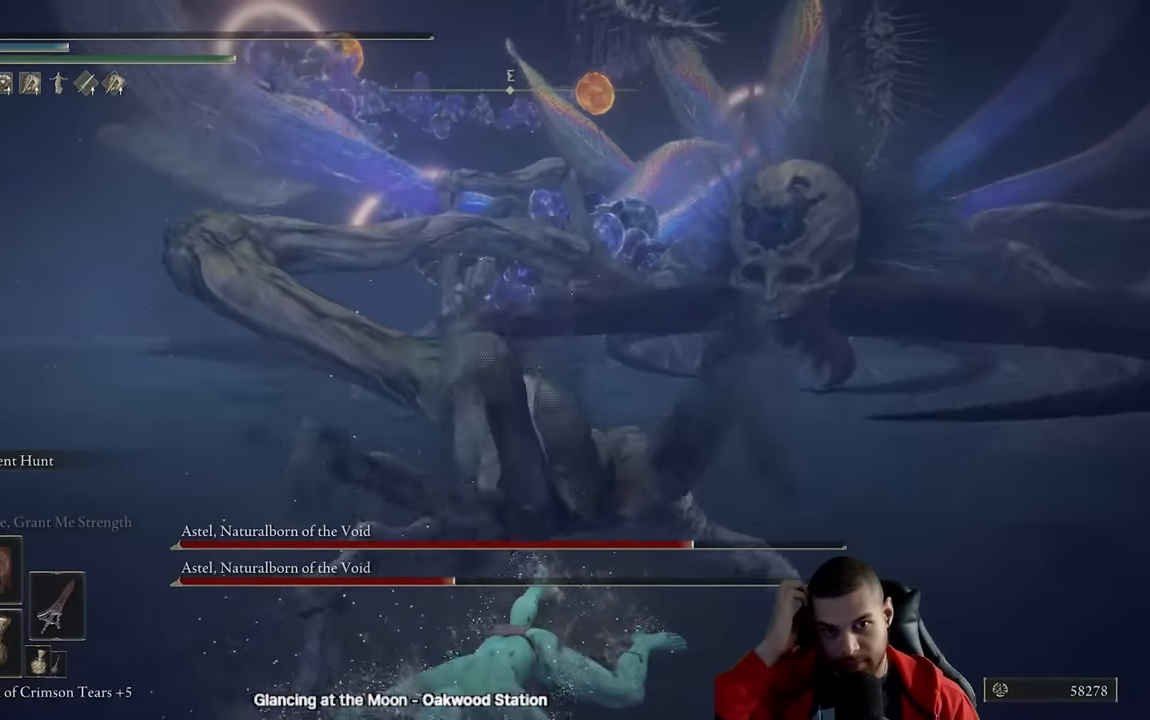
{"buttons": [], "left_stick": "center", "right_stick": "center", "events": []}
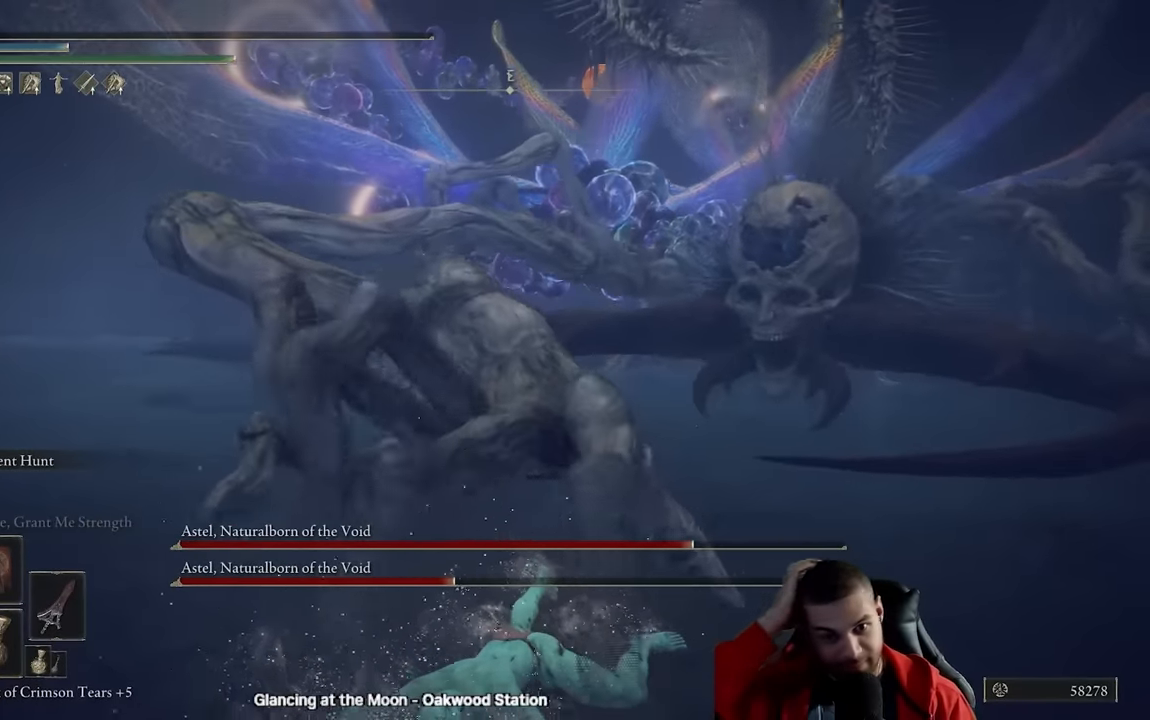
{"buttons": [], "left_stick": "center", "right_stick": "center", "events": []}